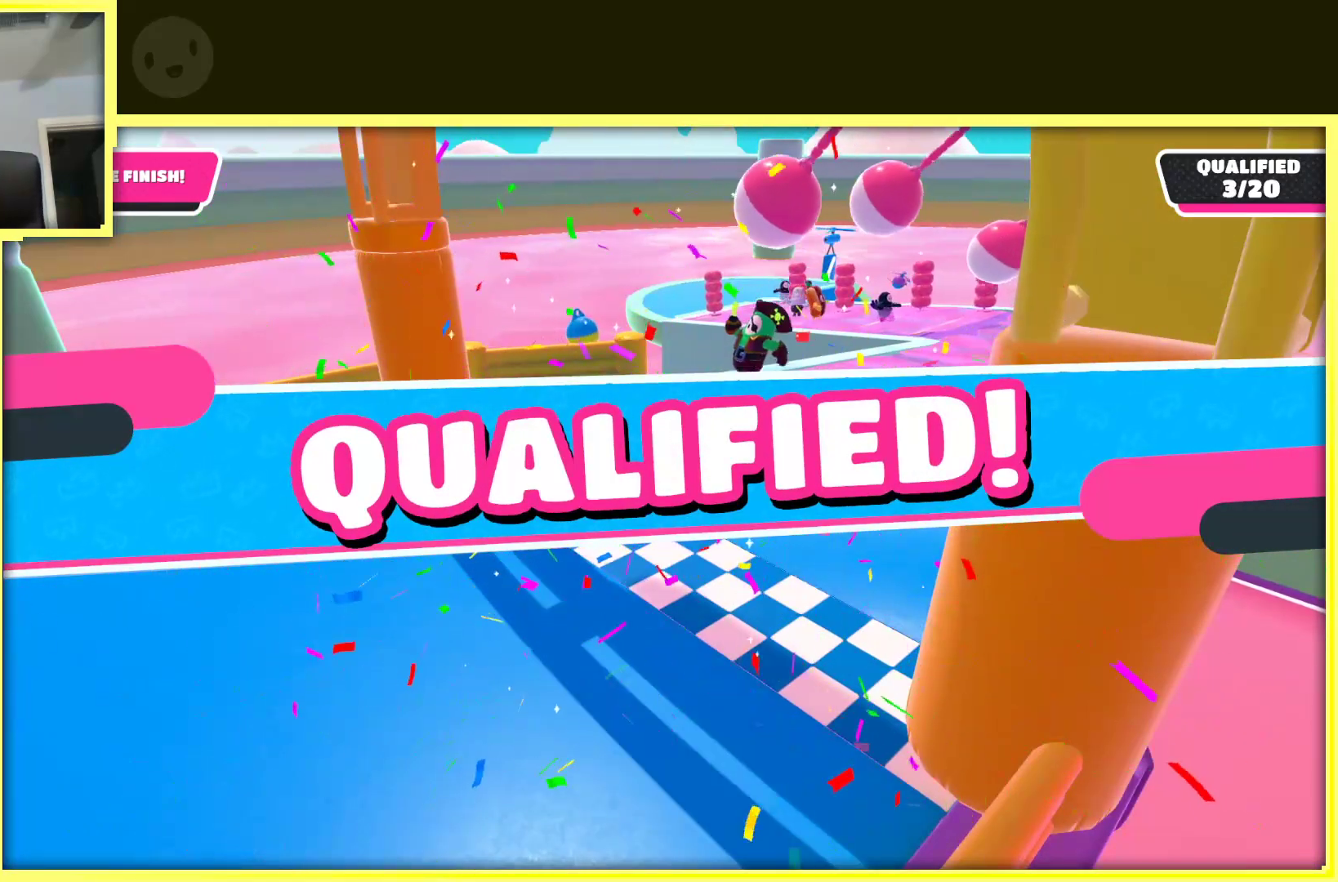
Gameplay with a controller (Xbox layout); each line is a JSON object with the inputs held at the frame after it. "events" lists button and stick changes between this image and that frame as [ms after this image, input, new state], when the widget could be followed in between. Not read: L3 R3.
{"buttons": [], "left_stick": "center", "right_stick": "center", "events": []}
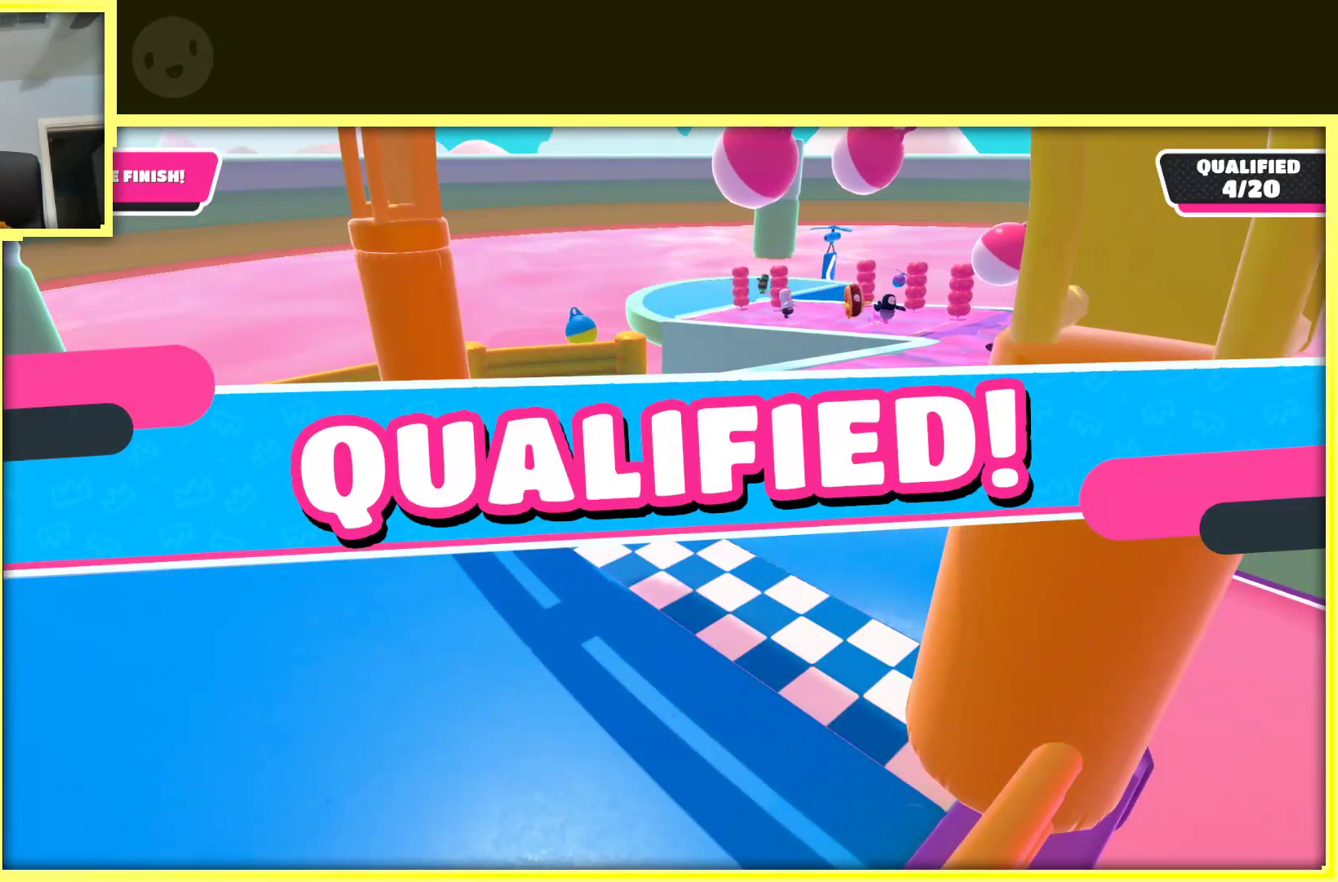
{"buttons": [], "left_stick": "center", "right_stick": "center", "events": []}
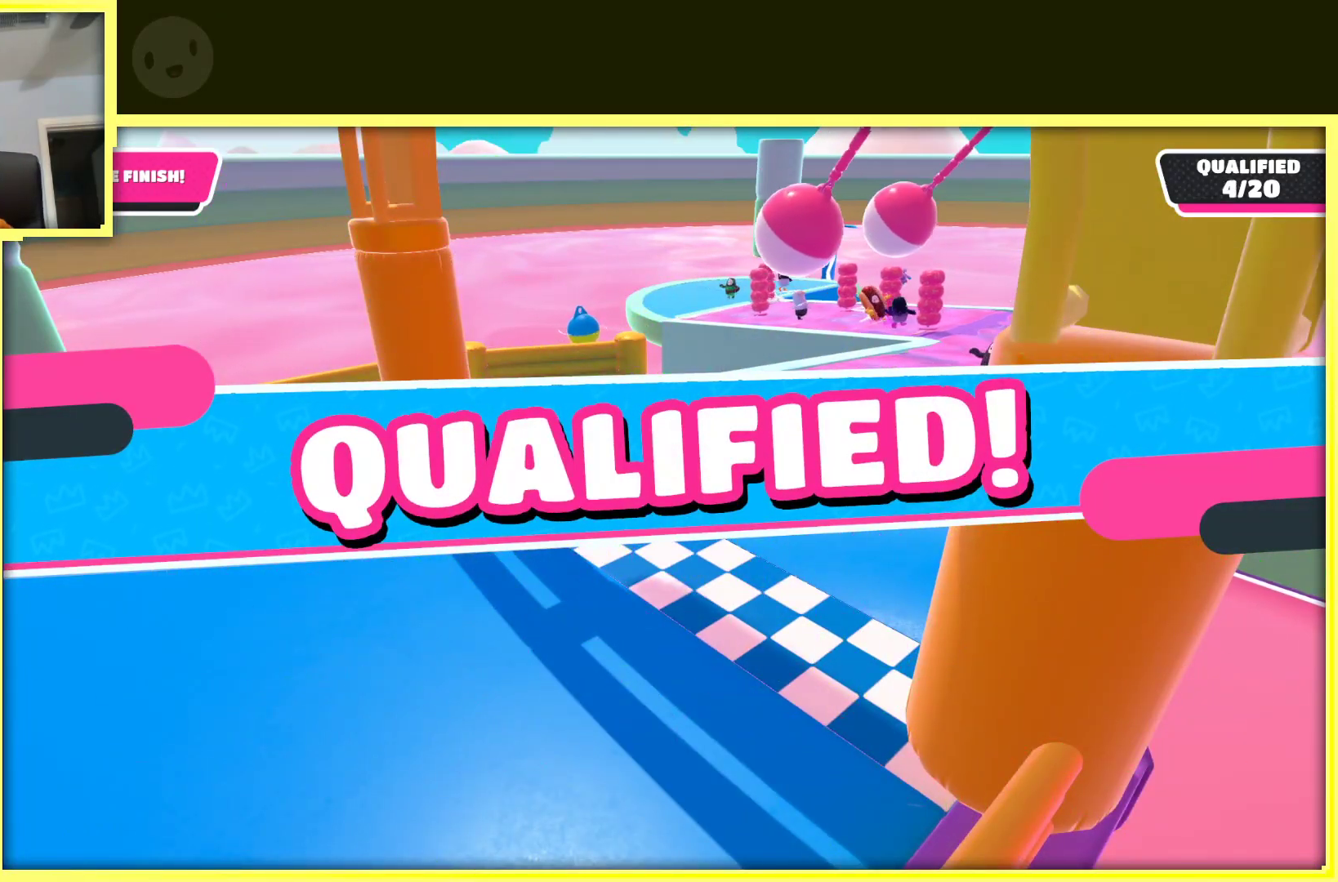
{"buttons": [], "left_stick": "center", "right_stick": "center", "events": []}
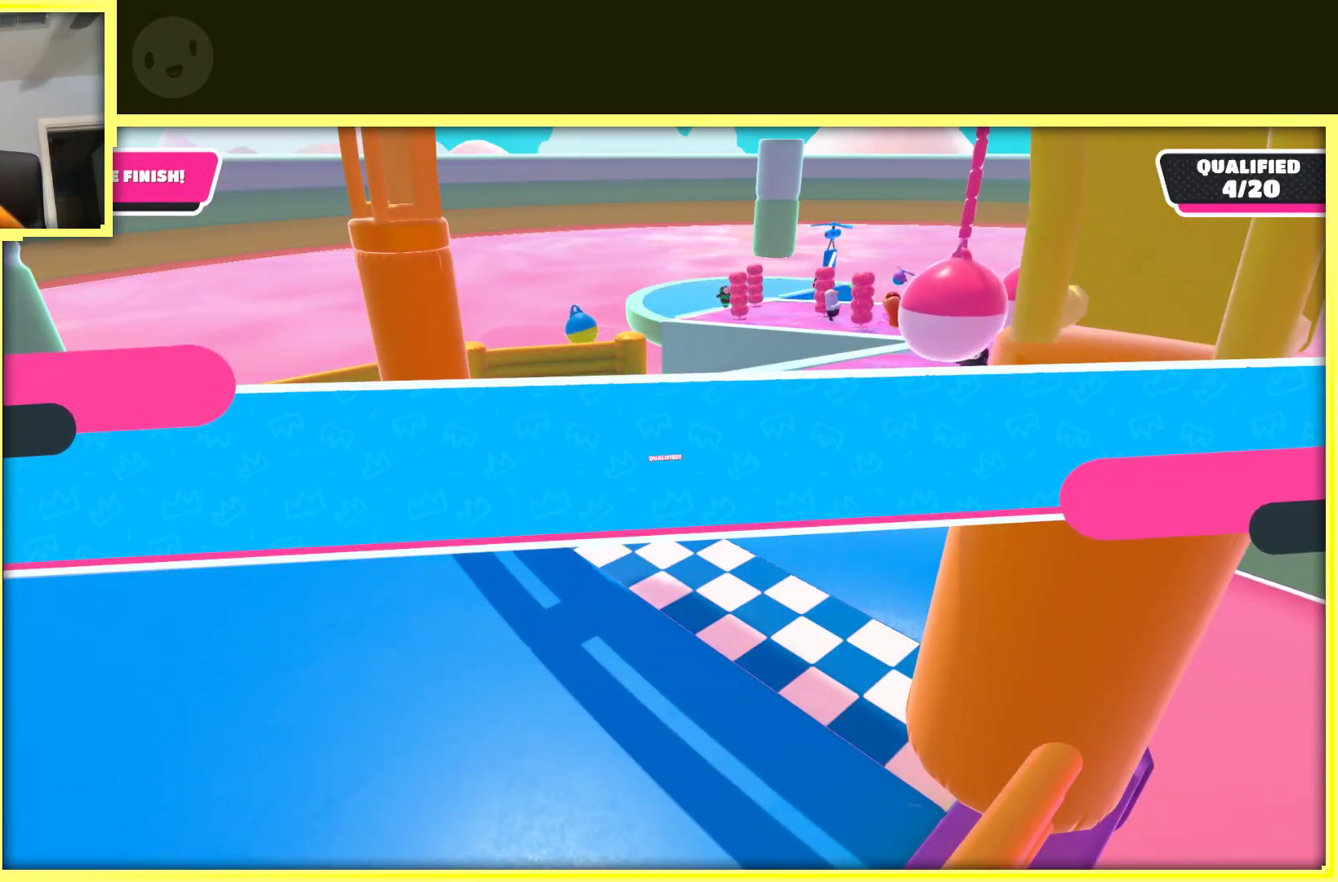
{"buttons": [], "left_stick": "center", "right_stick": "center", "events": []}
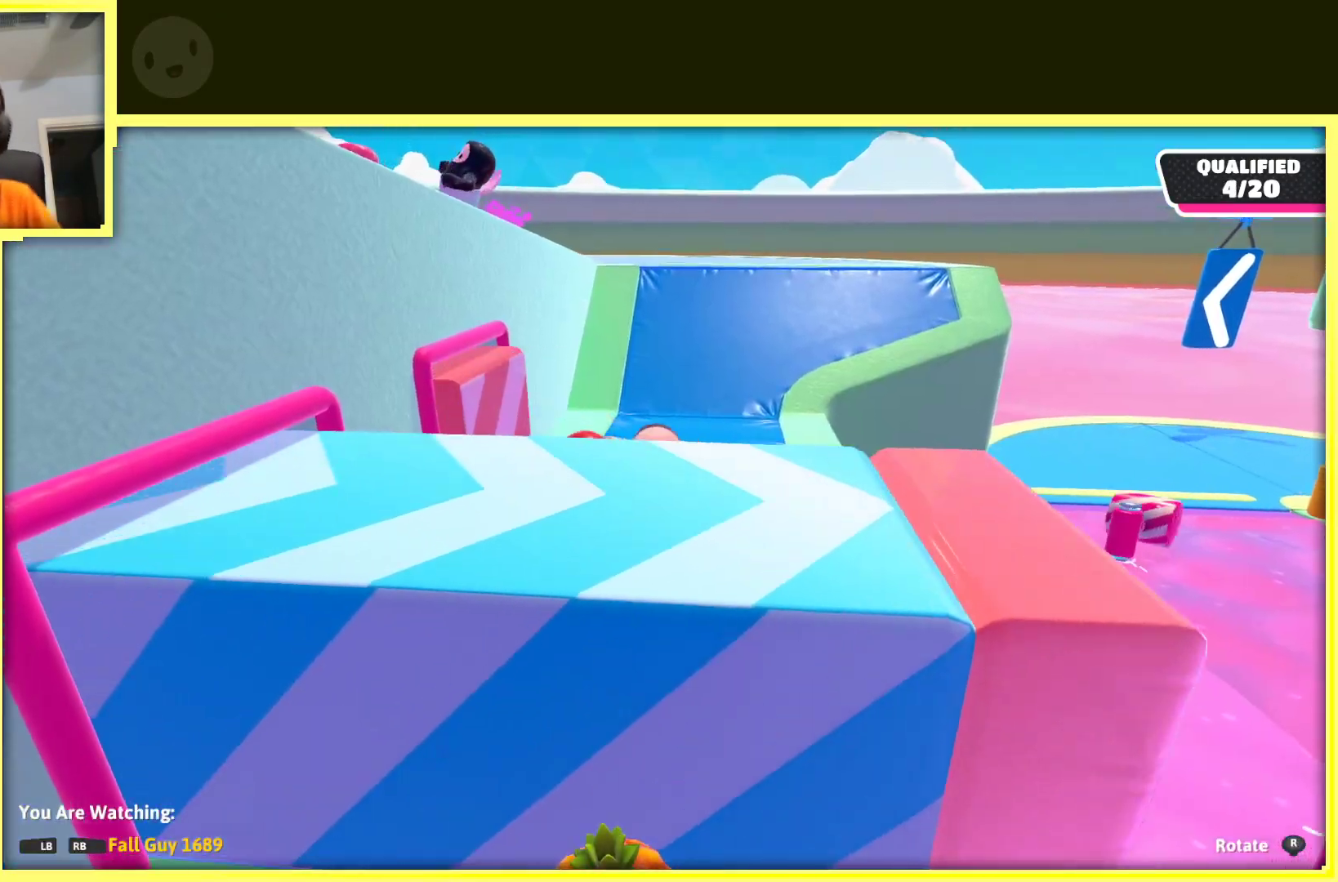
{"buttons": [], "left_stick": "center", "right_stick": "center", "events": []}
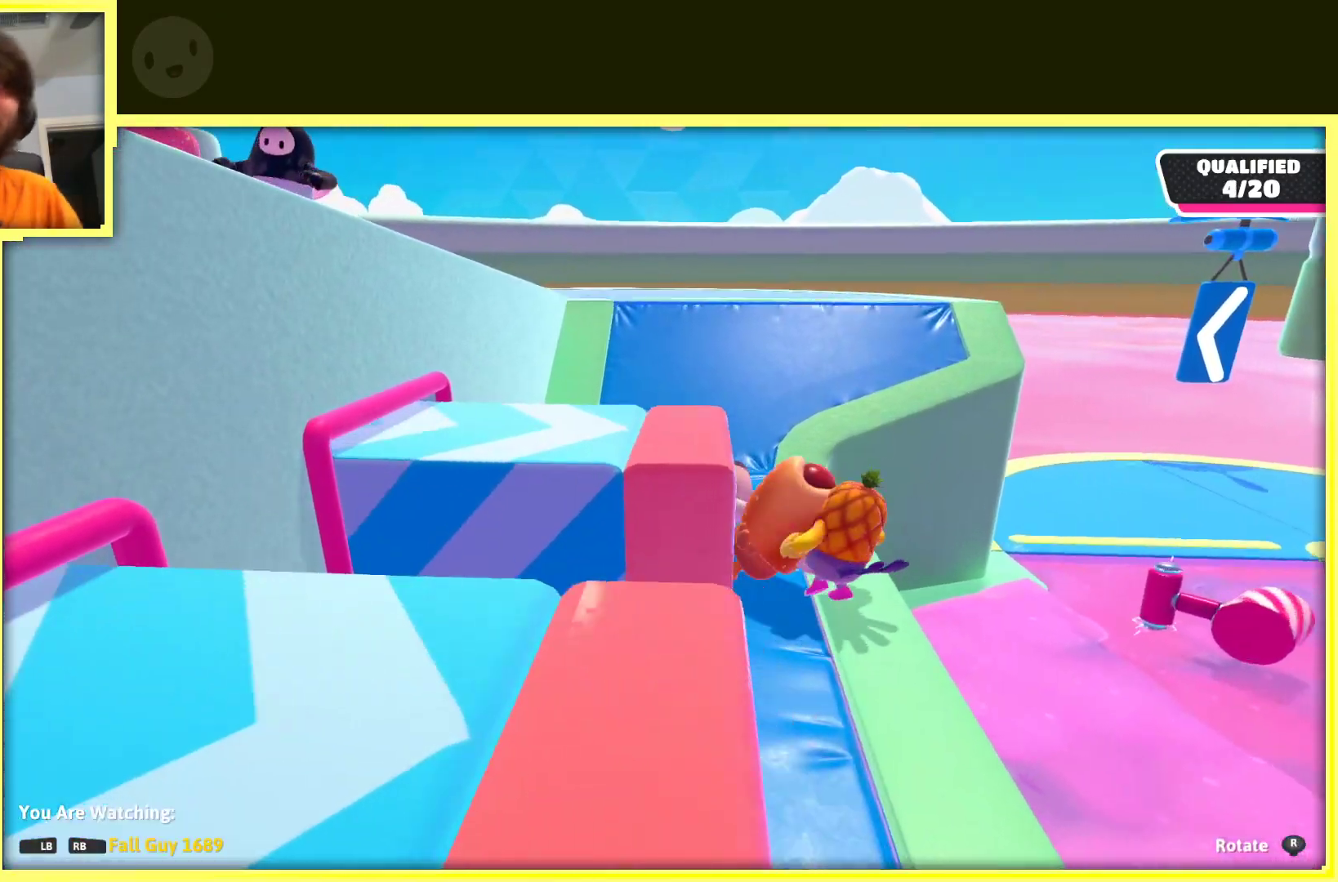
{"buttons": [], "left_stick": "center", "right_stick": "center", "events": []}
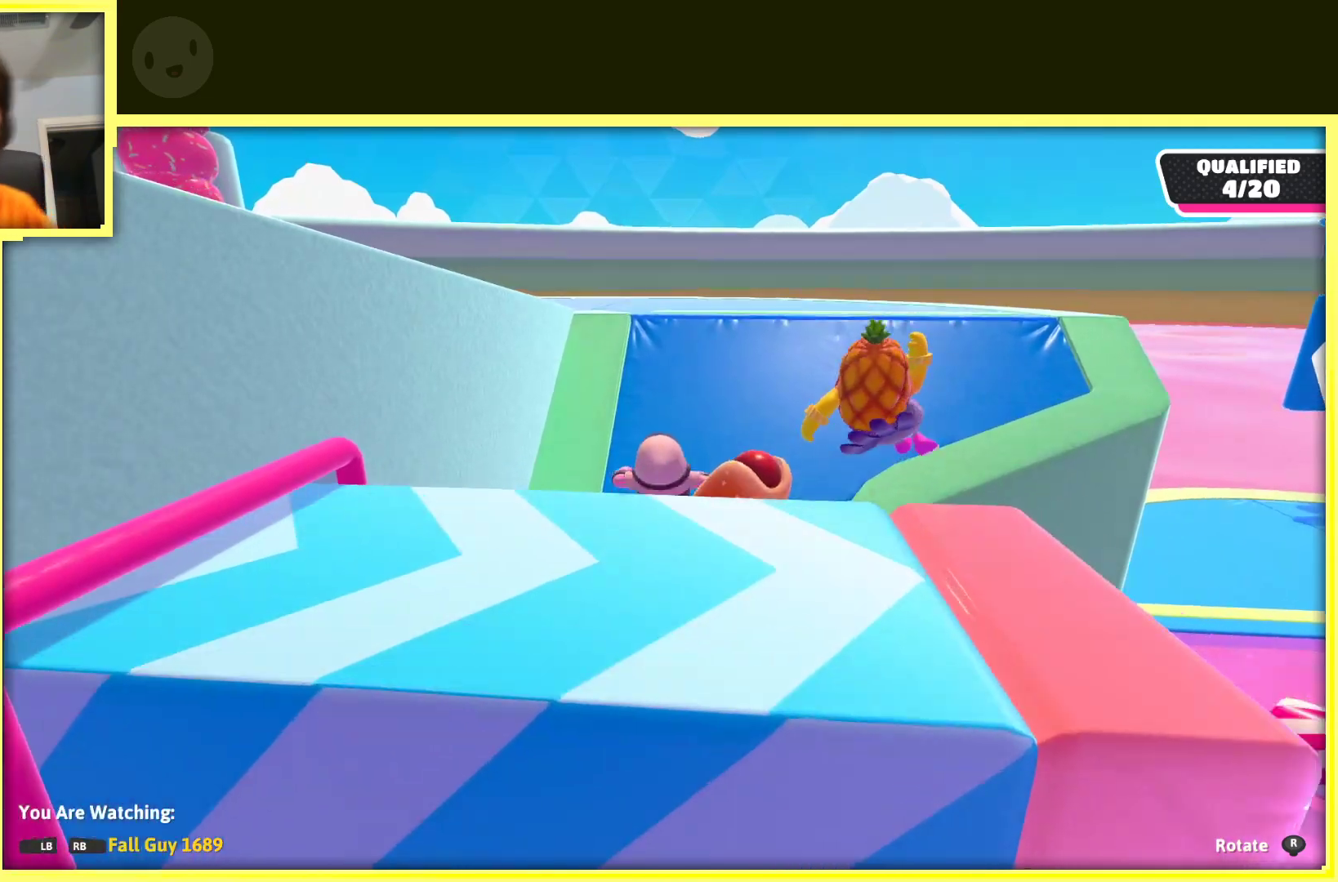
{"buttons": [], "left_stick": "center", "right_stick": "center", "events": []}
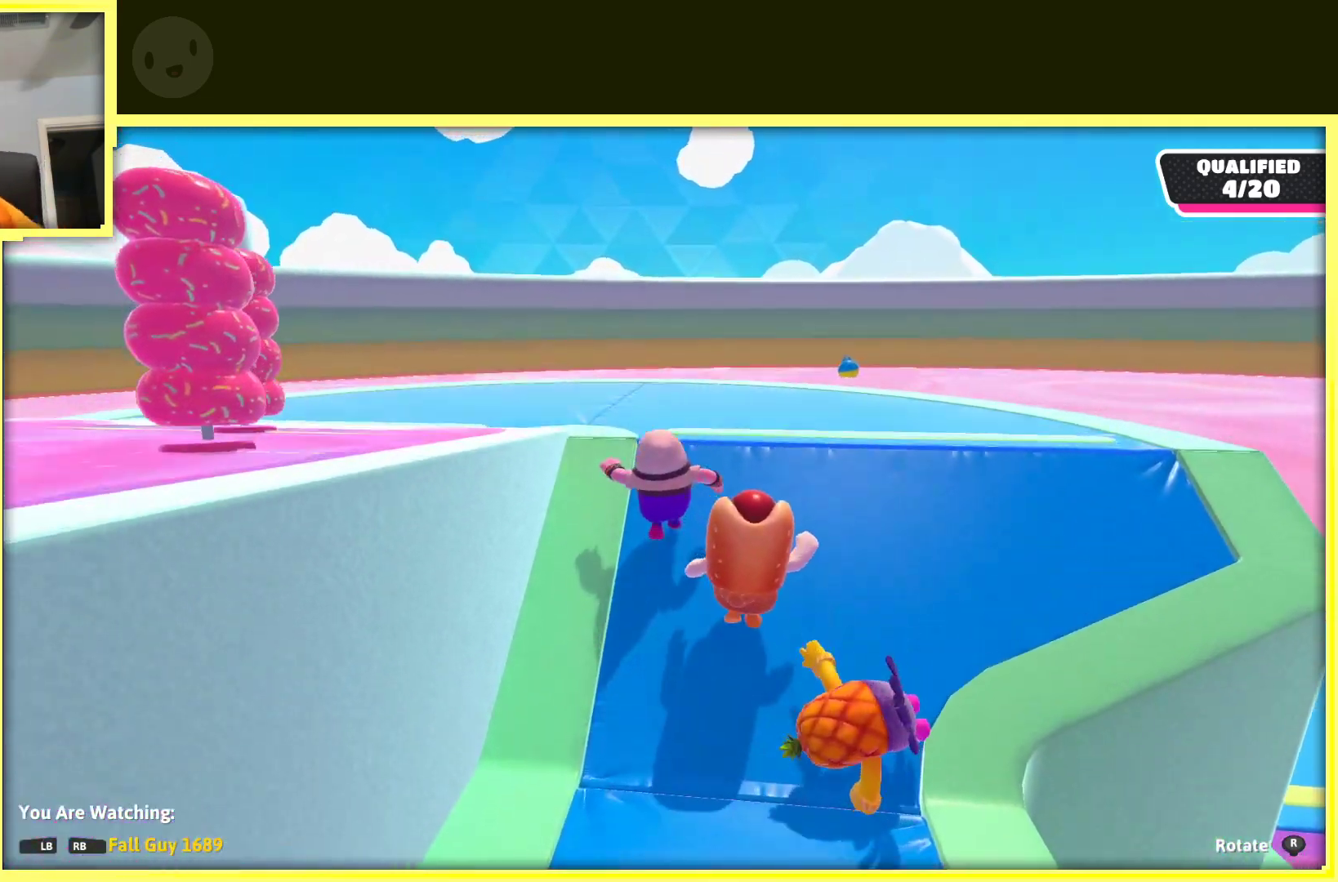
{"buttons": [], "left_stick": "center", "right_stick": "center", "events": []}
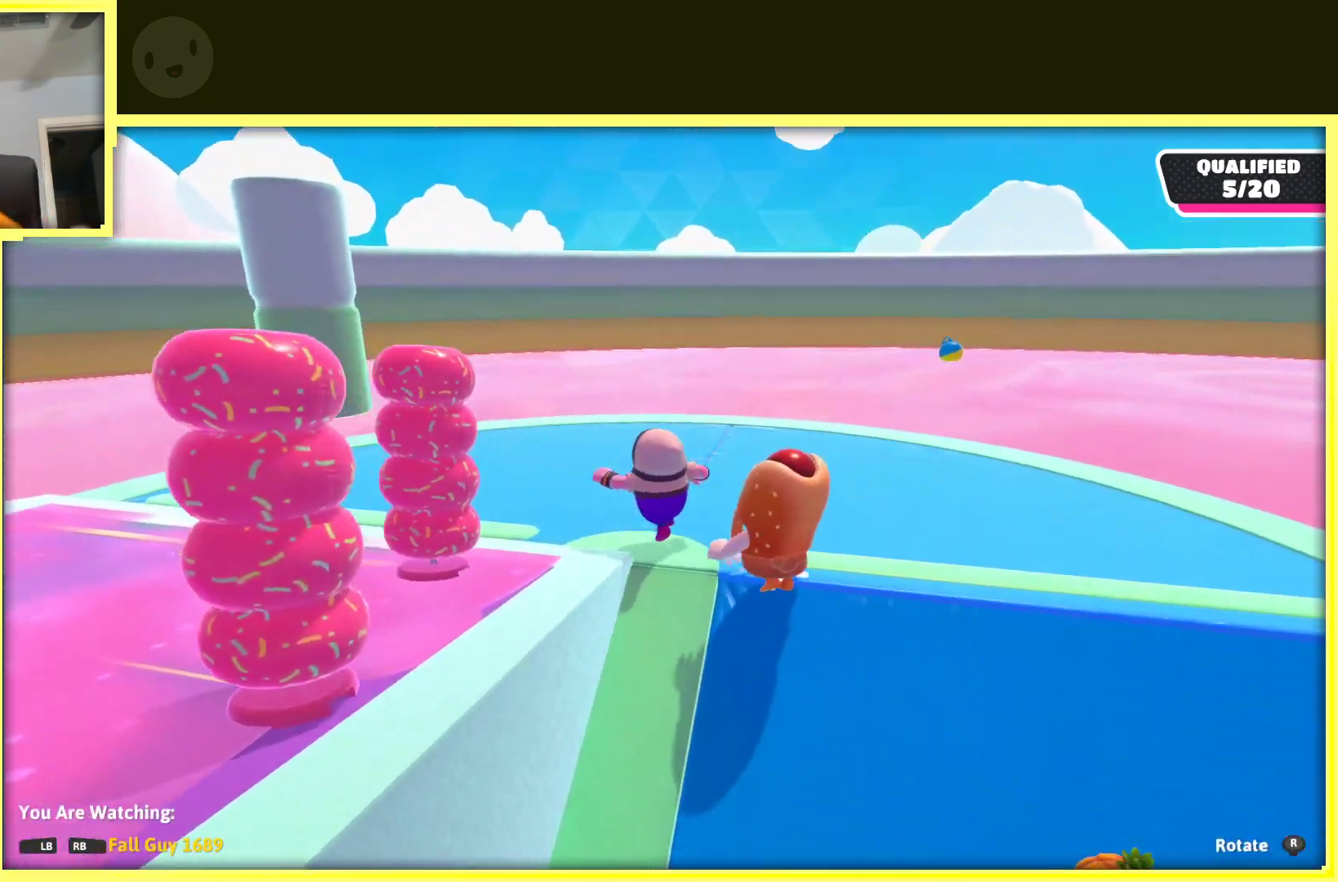
{"buttons": [], "left_stick": "center", "right_stick": "left", "events": [[483, "right_stick", "left"]]}
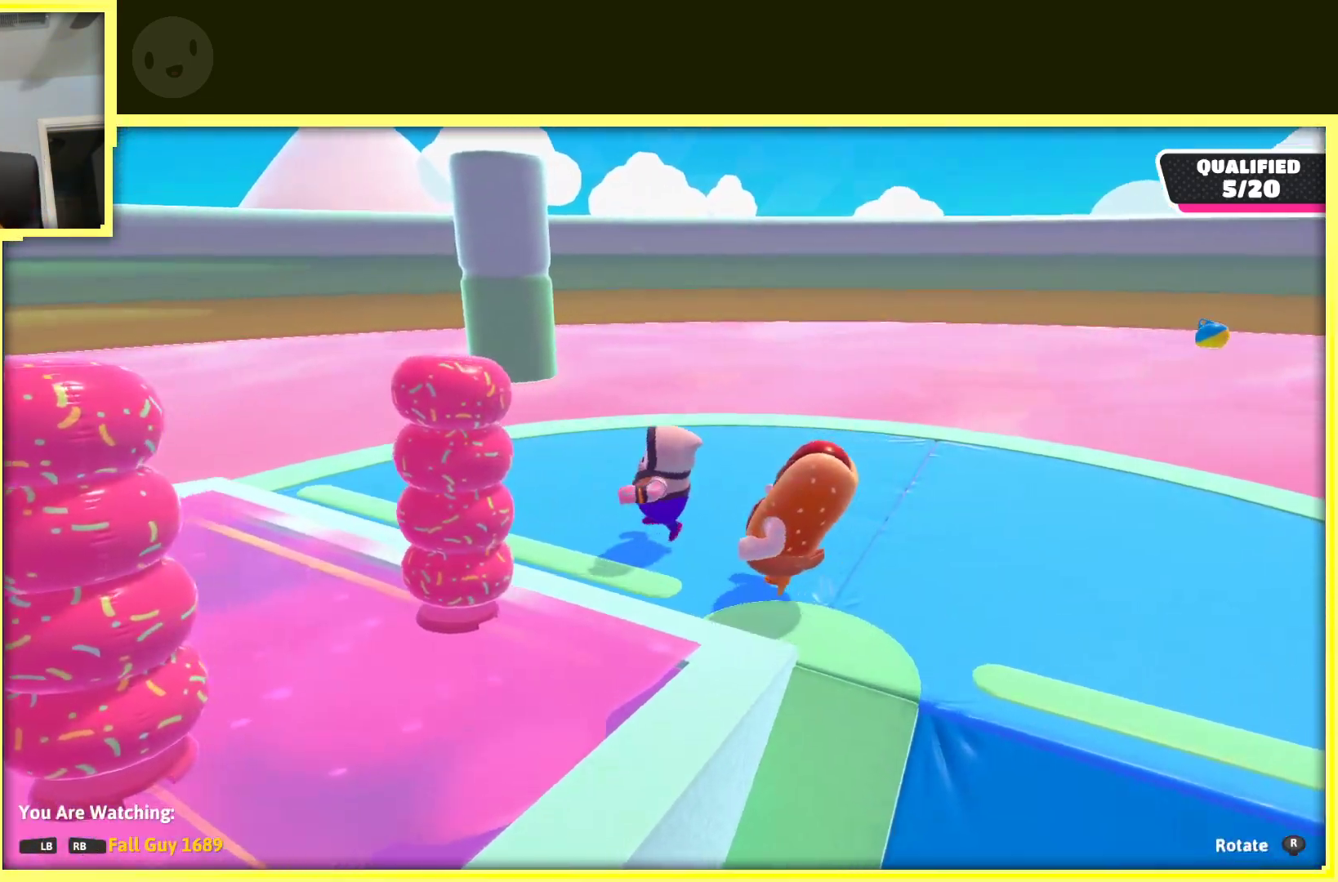
{"buttons": [], "left_stick": "center", "right_stick": "left", "events": []}
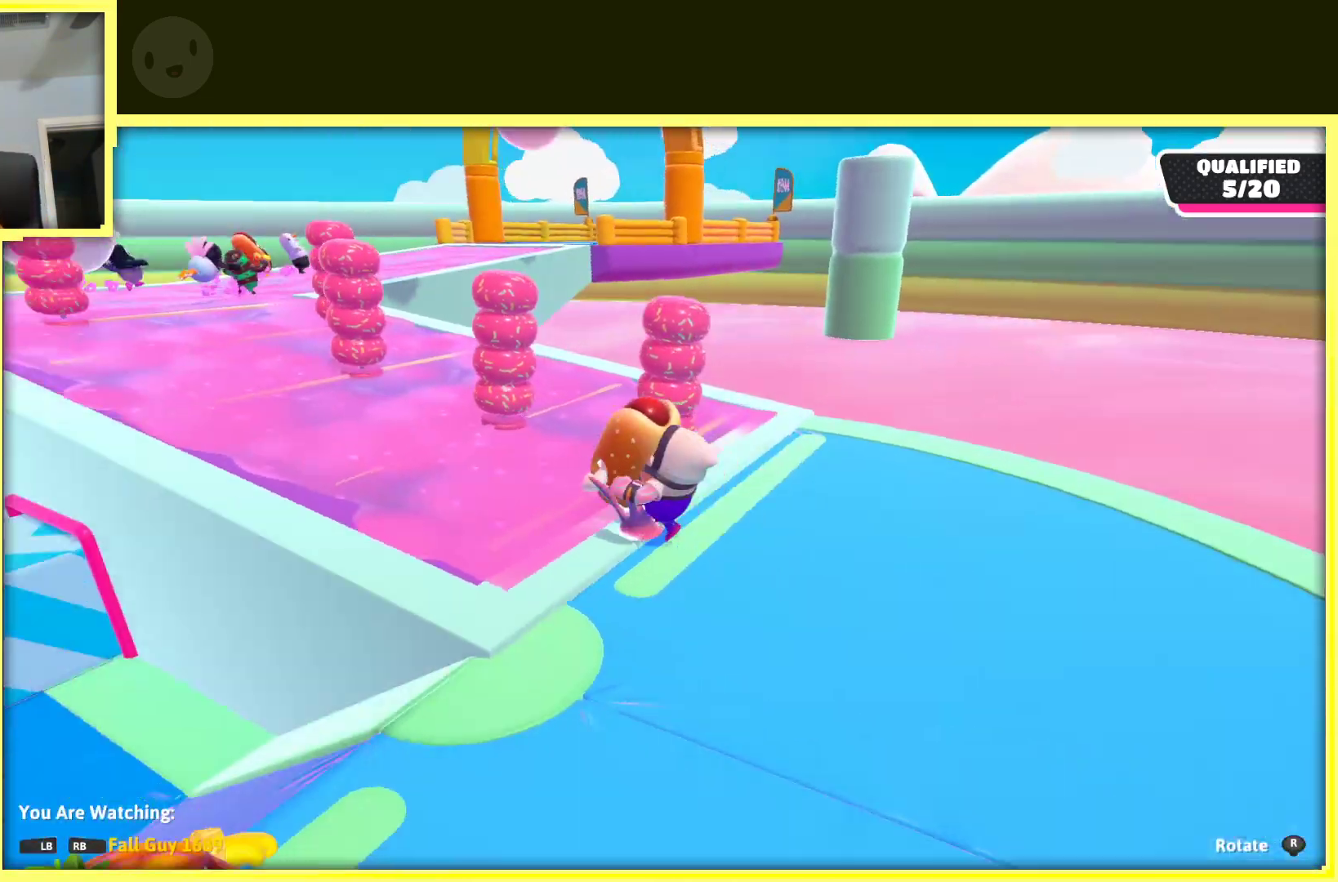
{"buttons": [], "left_stick": "center", "right_stick": "center", "events": [[33, "right_stick", "center"]]}
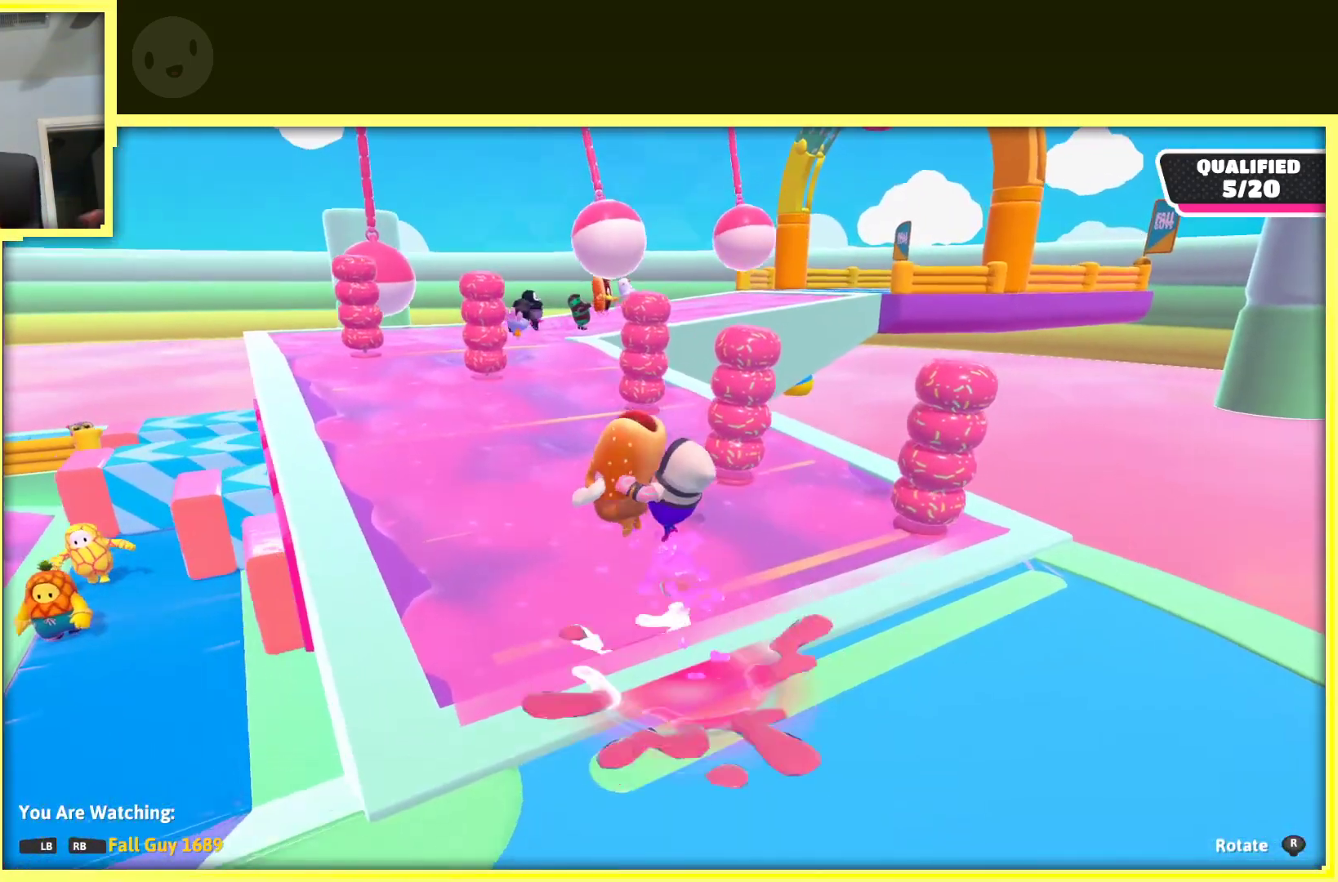
{"buttons": [], "left_stick": "center", "right_stick": "center", "events": []}
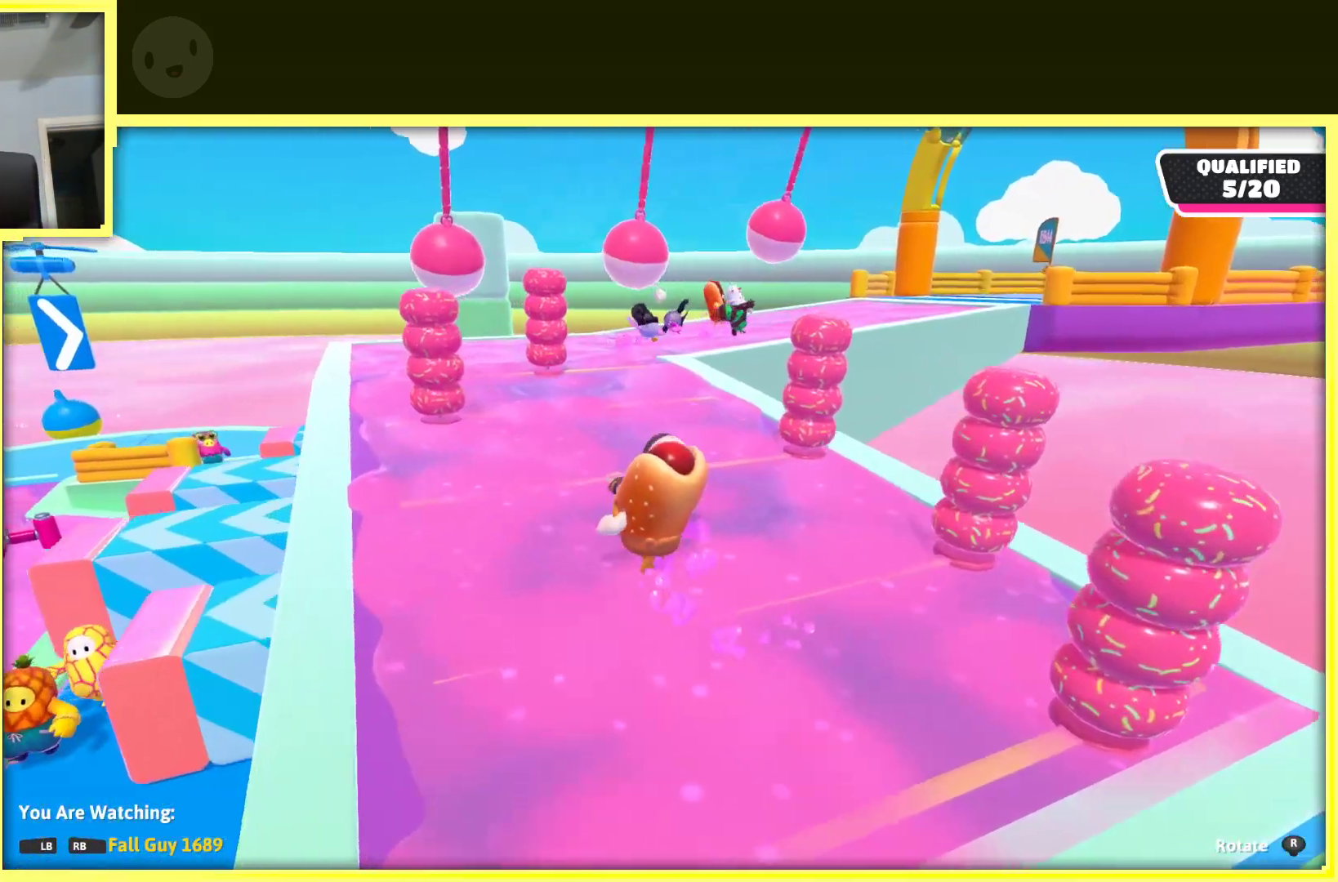
{"buttons": [], "left_stick": "center", "right_stick": "center", "events": [[33, "right_stick", "left"], [250, "right_stick", "center"]]}
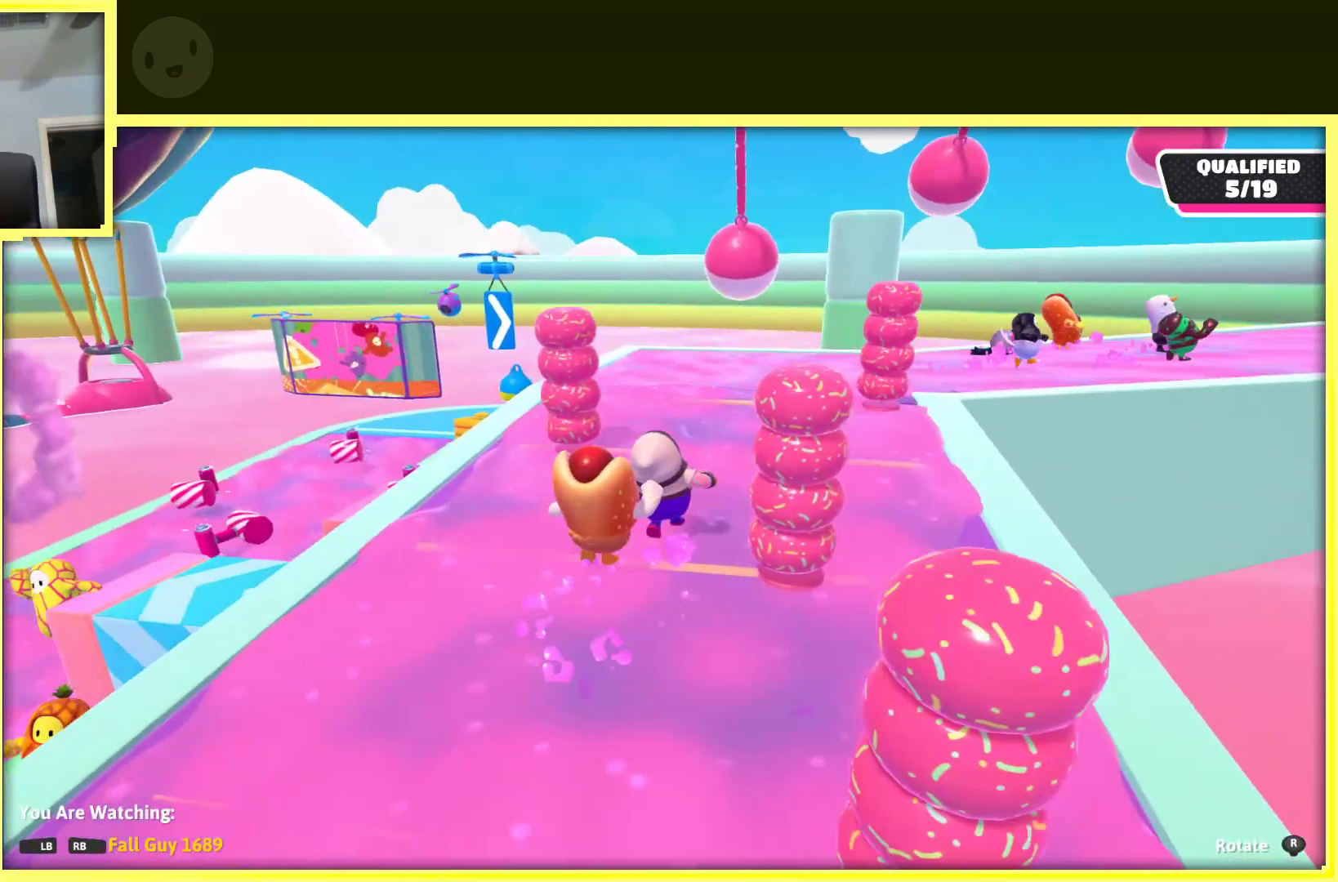
{"buttons": [], "left_stick": "center", "right_stick": "center", "events": []}
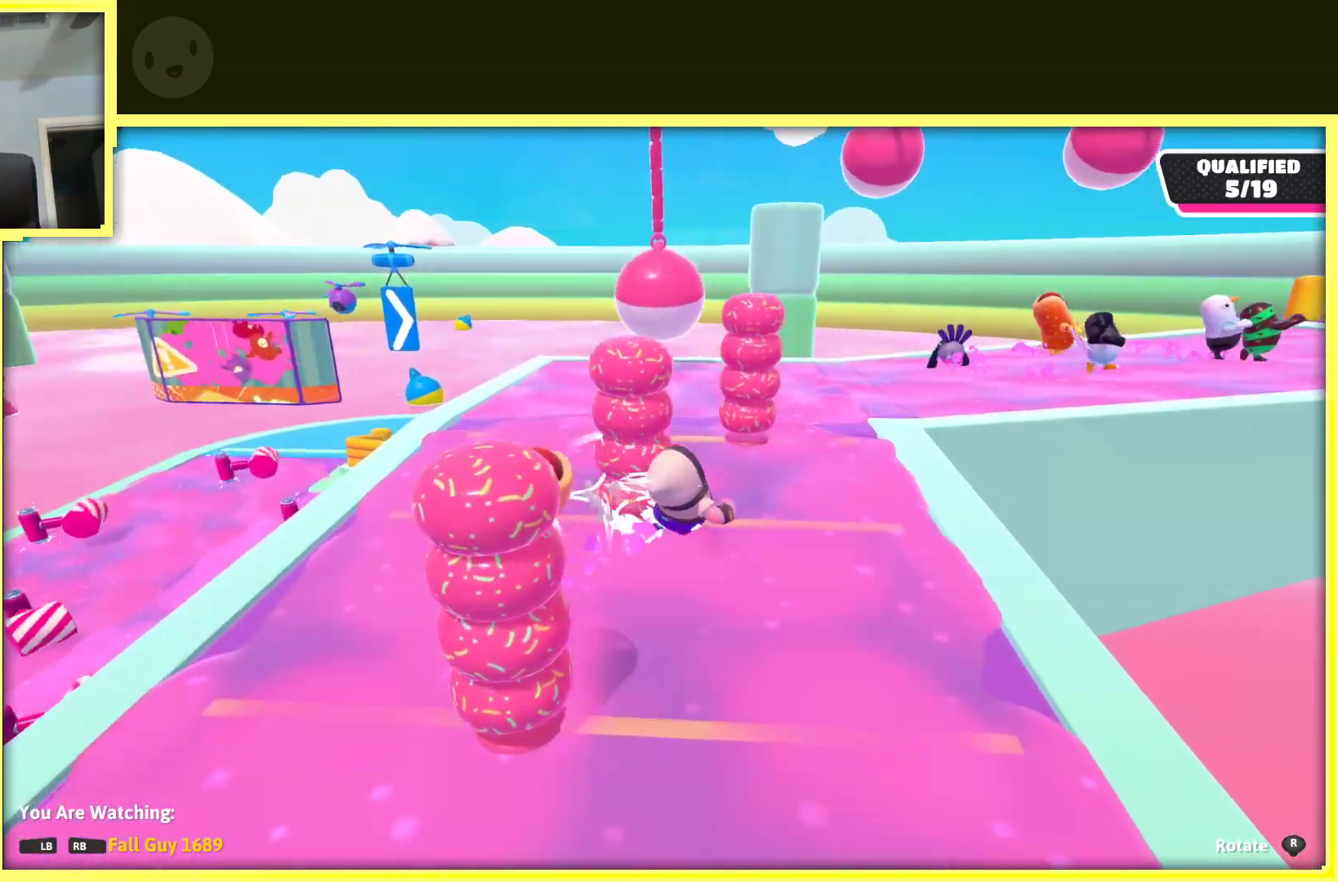
{"buttons": [], "left_stick": "center", "right_stick": "right", "events": [[133, "right_stick", "right"]]}
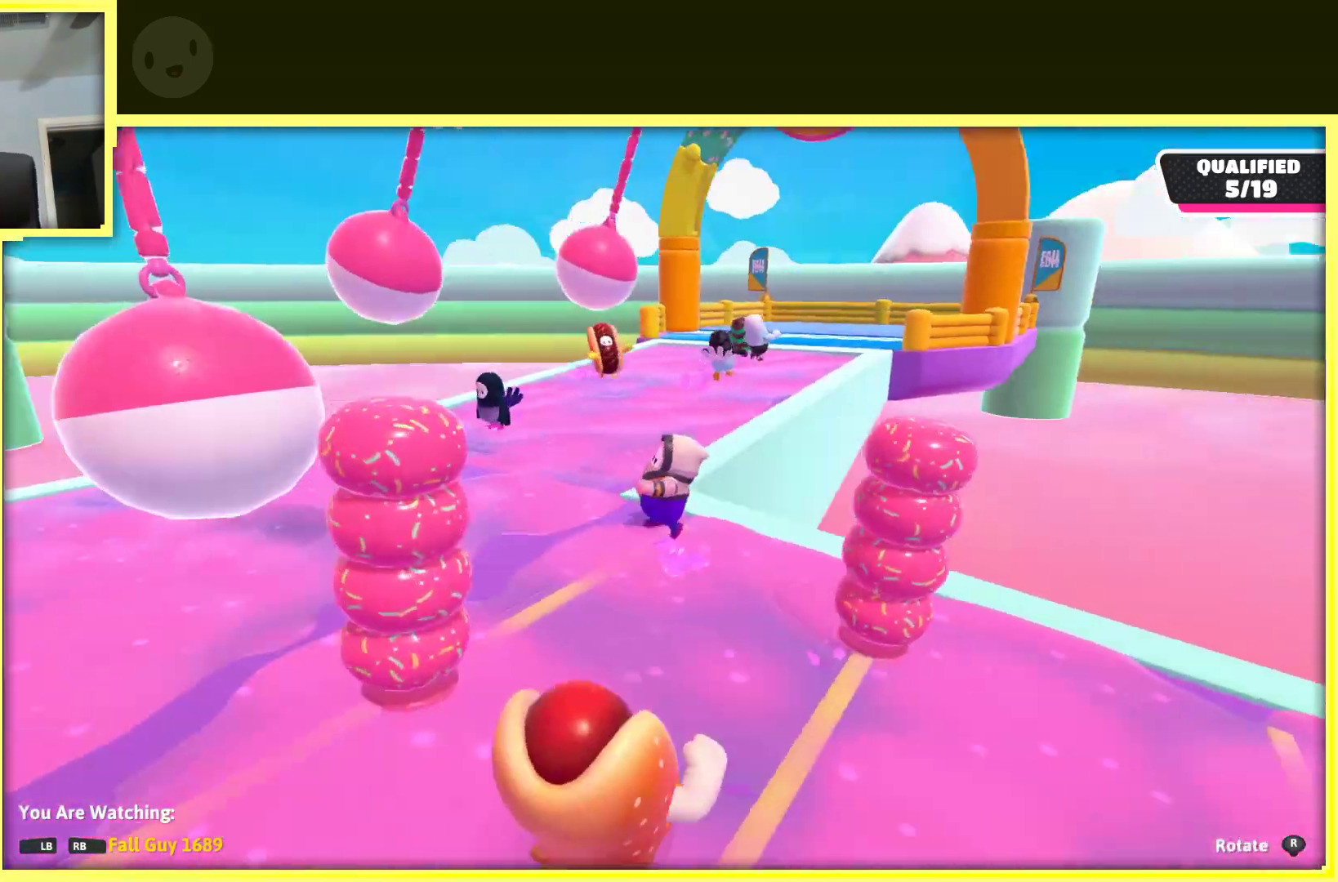
{"buttons": [], "left_stick": "center", "right_stick": "right", "events": [[50, "right_stick", "center"], [300, "right_stick", "right"]]}
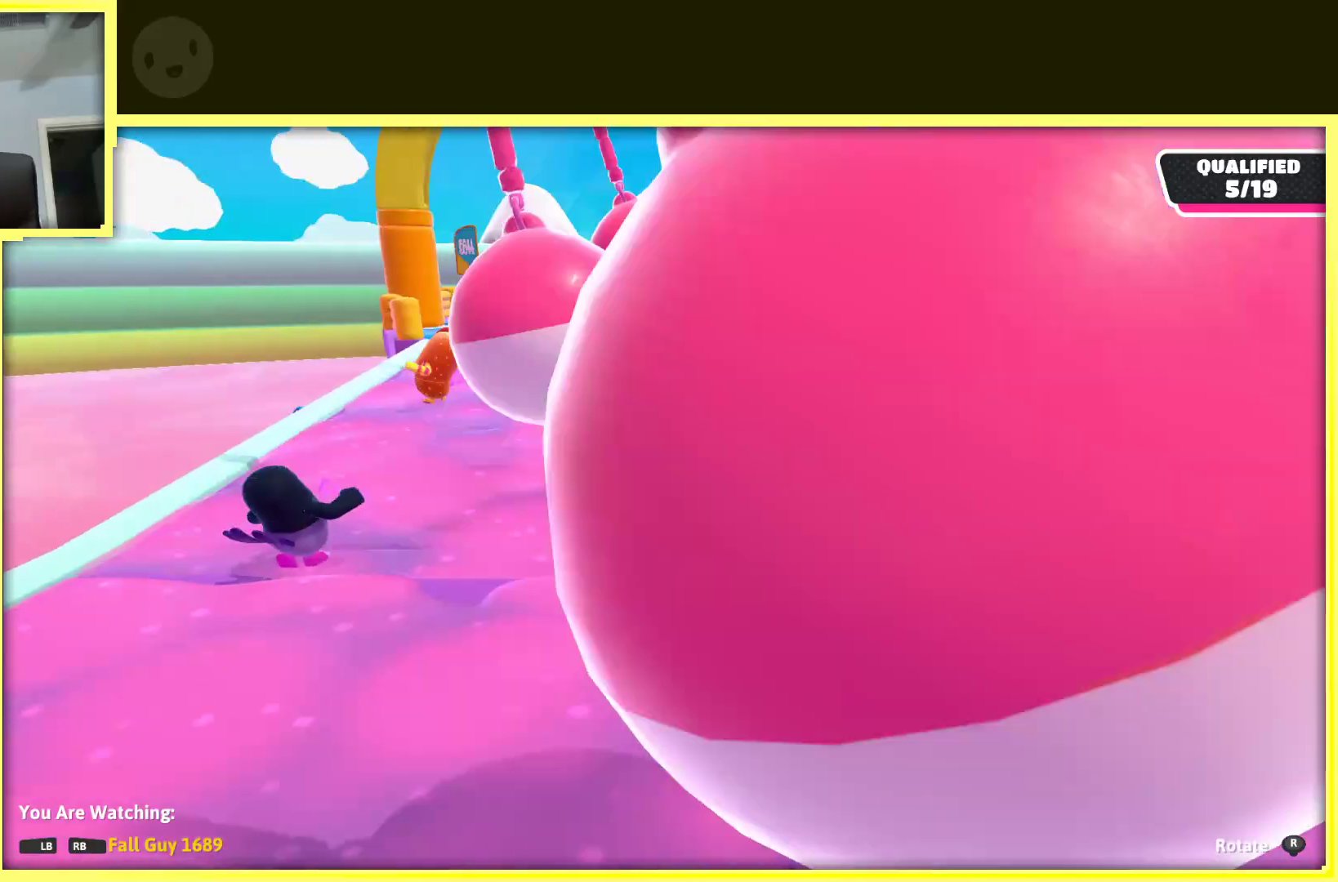
{"buttons": [], "left_stick": "center", "right_stick": "up-right", "events": [[100, "right_stick", "up-right"]]}
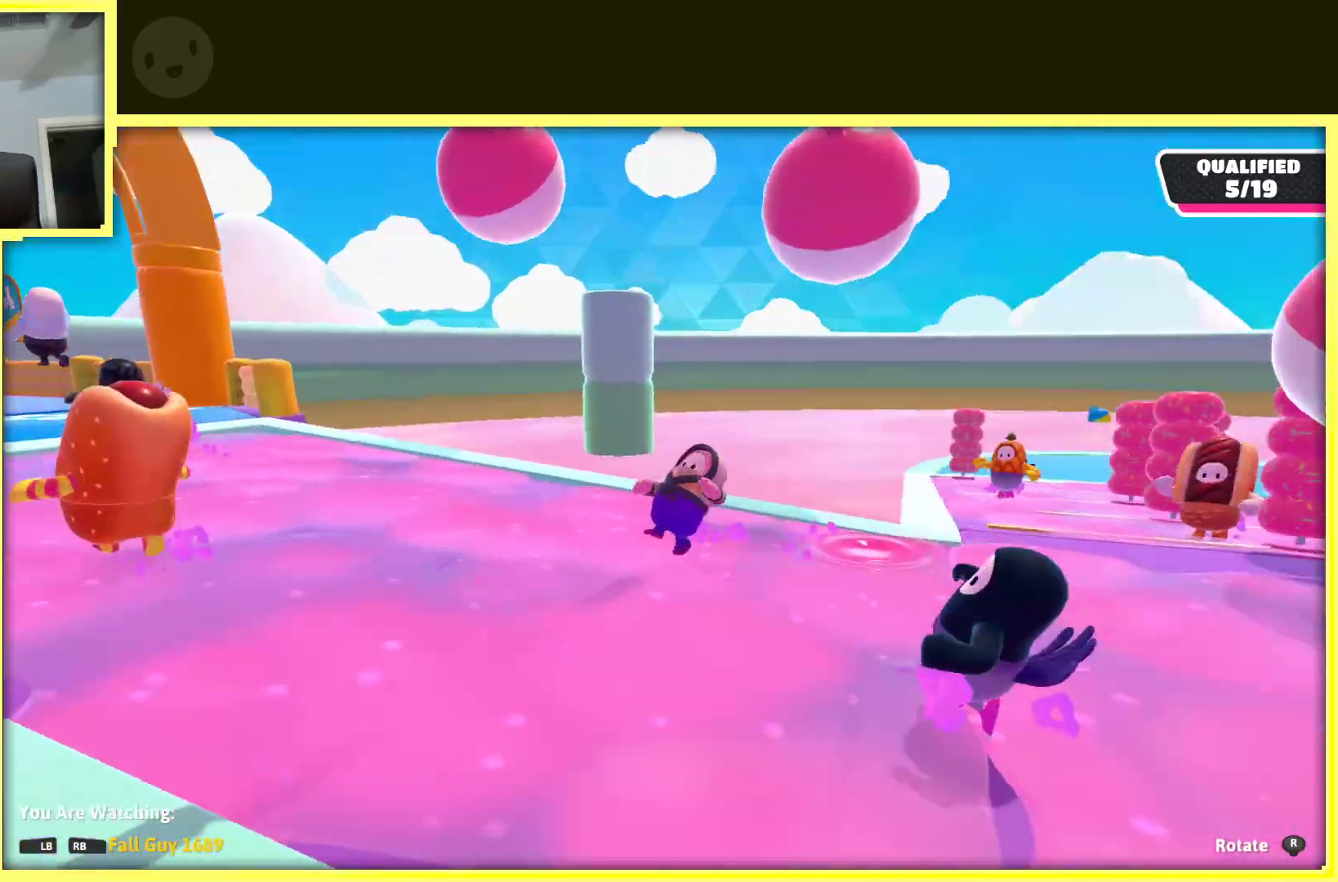
{"buttons": [], "left_stick": "center", "right_stick": "center", "events": [[83, "right_stick", "right"], [200, "right_stick", "center"]]}
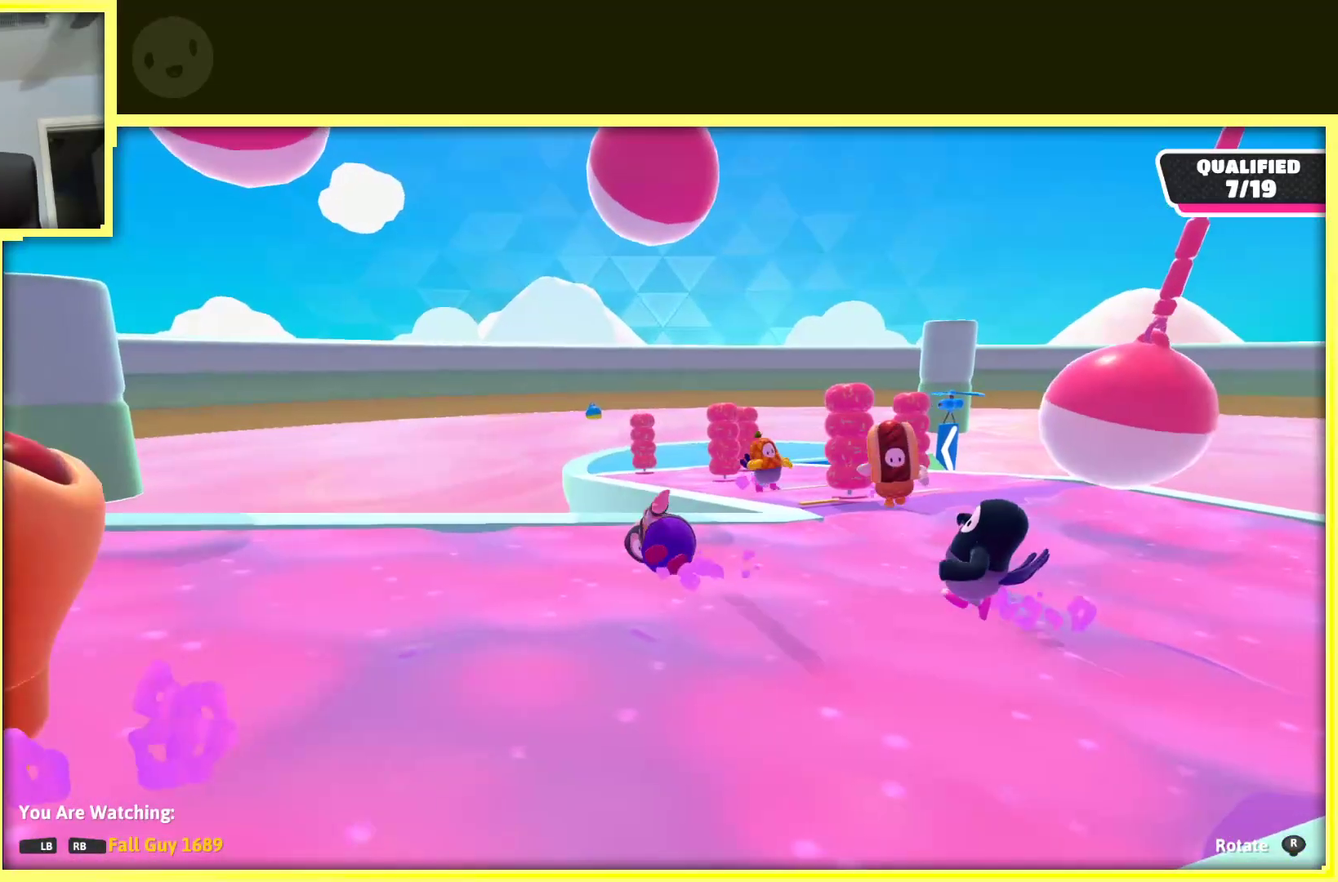
{"buttons": [], "left_stick": "center", "right_stick": "right", "events": [[300, "right_stick", "right"]]}
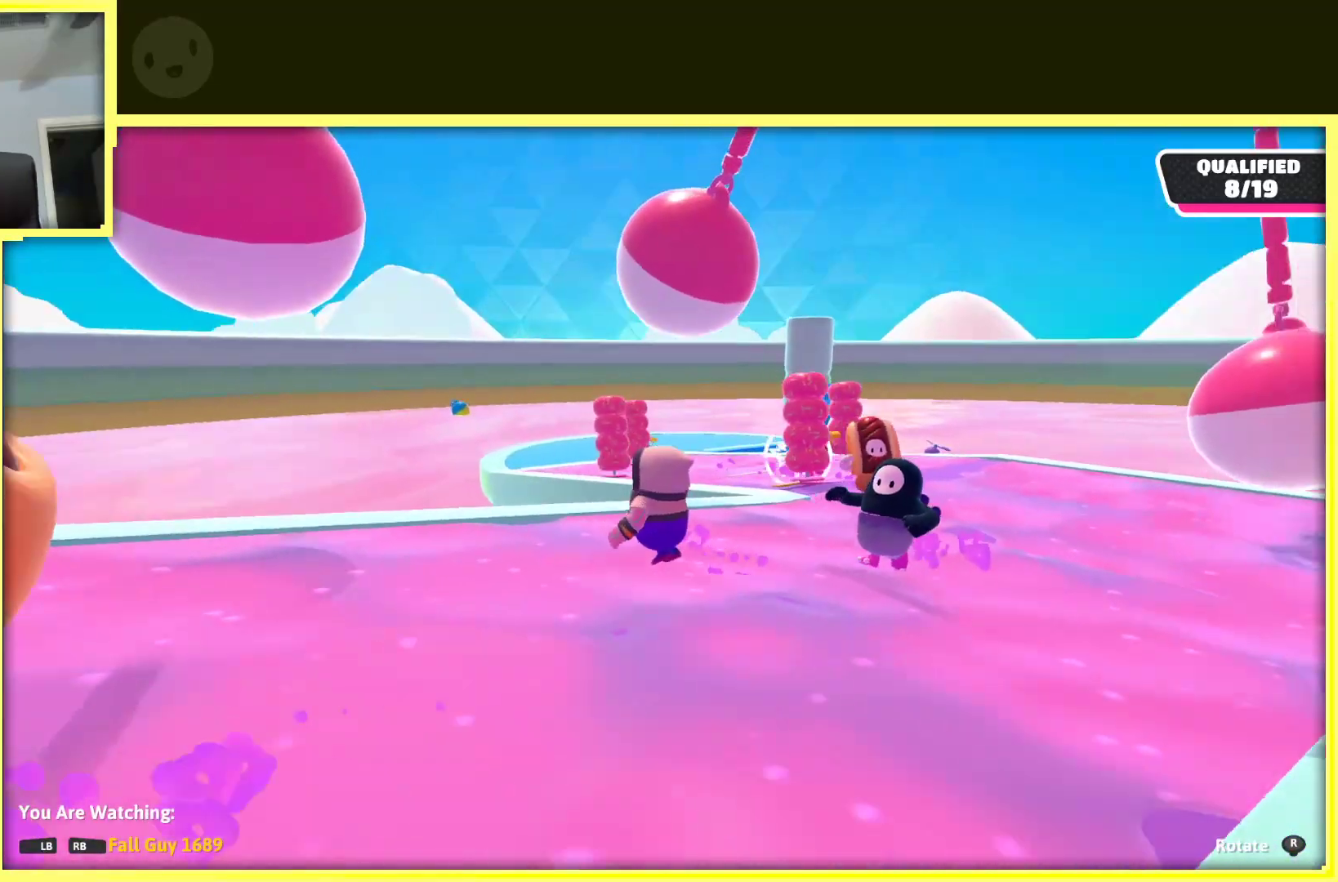
{"buttons": [], "left_stick": "center", "right_stick": "right", "events": [[233, "right_stick", "center"], [433, "right_stick", "right"]]}
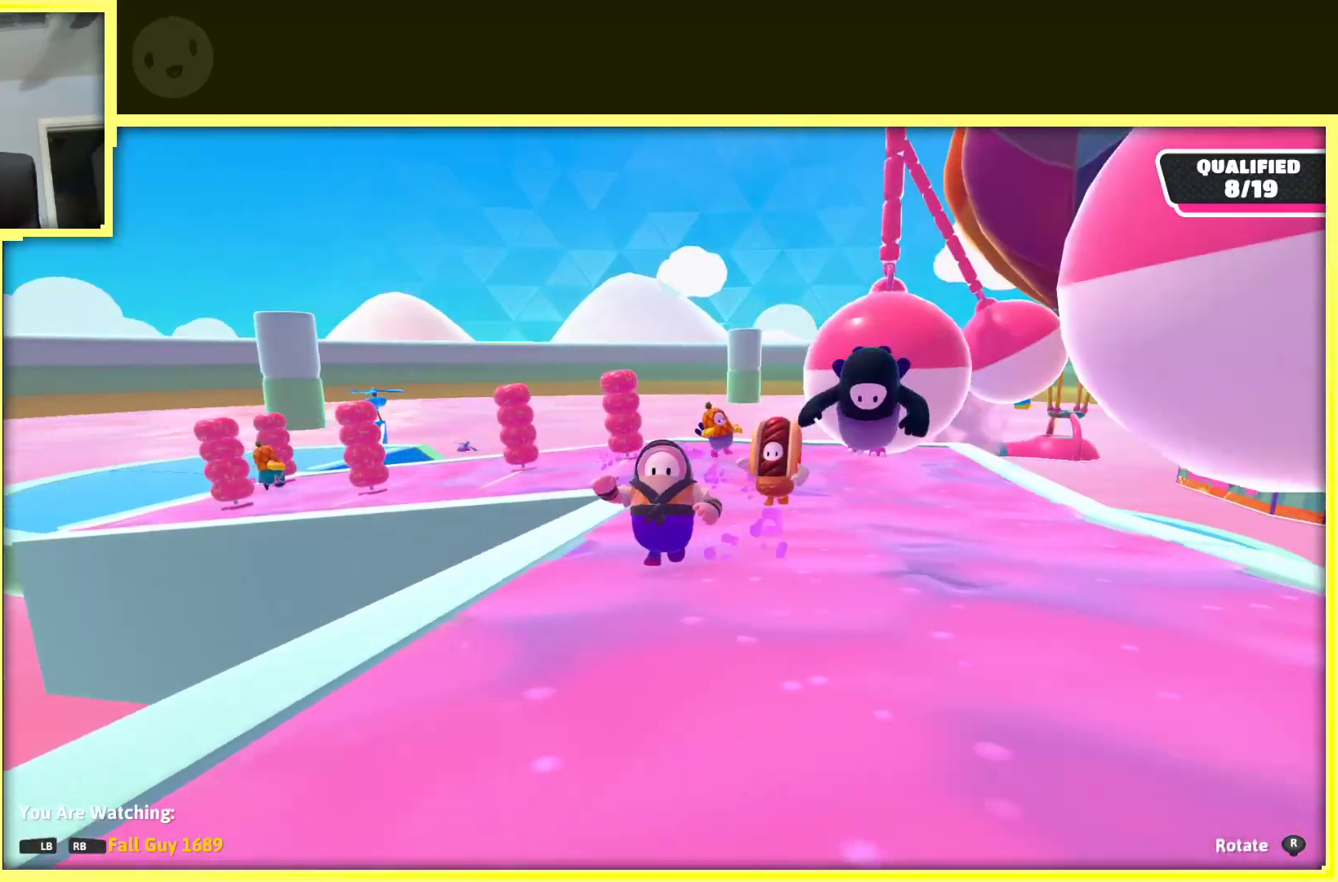
{"buttons": [], "left_stick": "center", "right_stick": "center", "events": [[217, "right_stick", "center"]]}
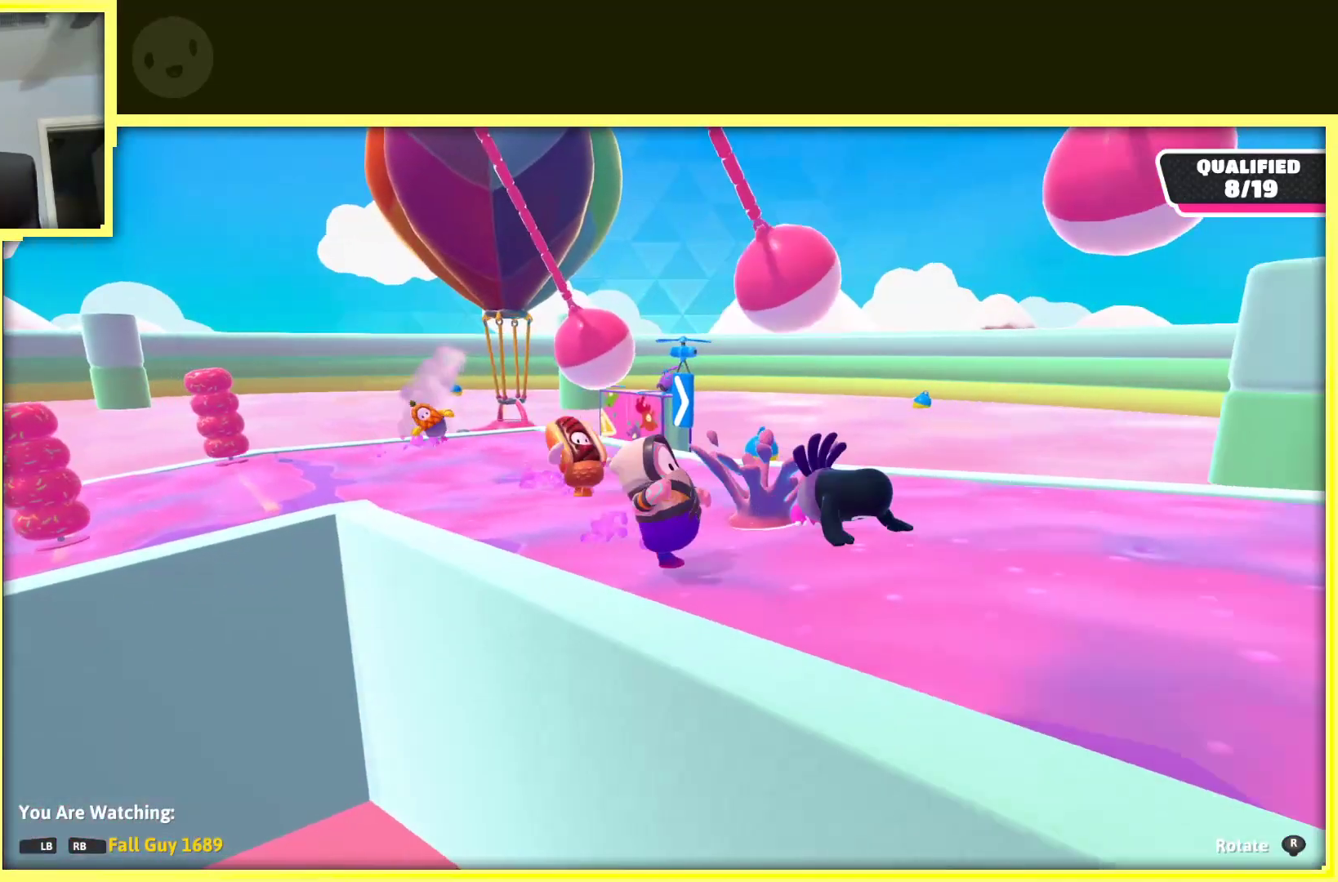
{"buttons": [], "left_stick": "center", "right_stick": "left", "events": [[100, "right_stick", "left"]]}
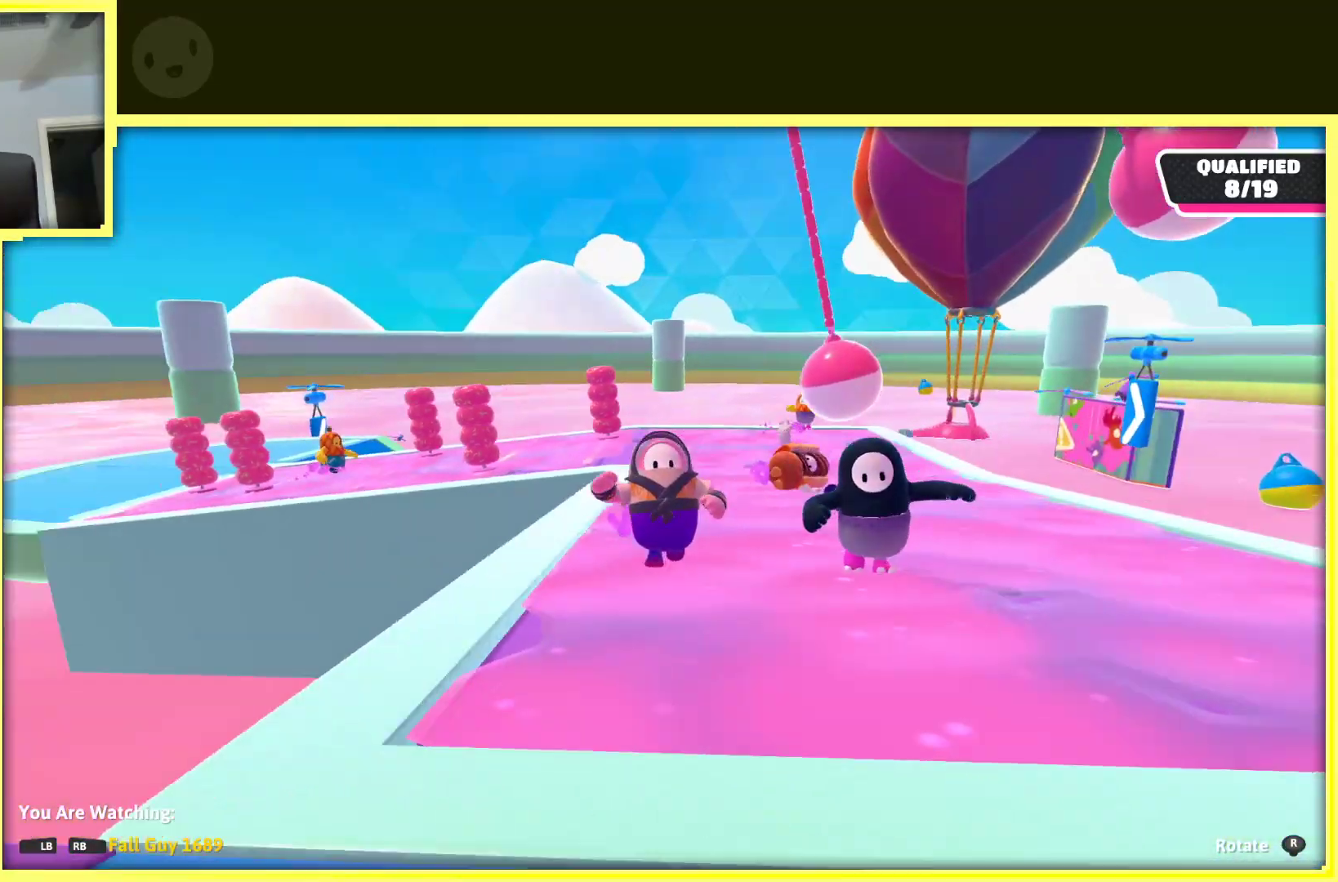
{"buttons": [], "left_stick": "center", "right_stick": "center", "events": [[50, "right_stick", "center"]]}
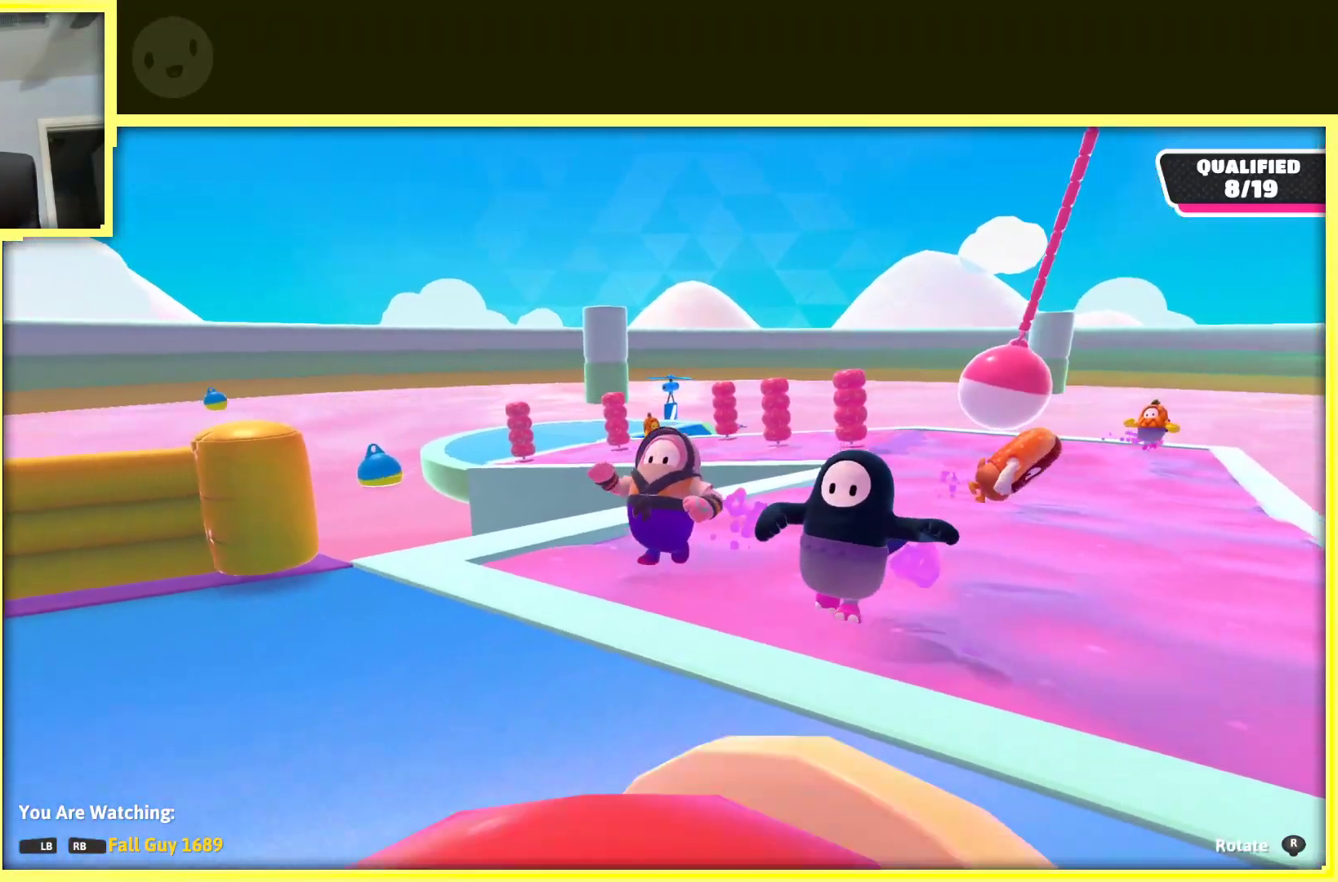
{"buttons": [], "left_stick": "center", "right_stick": "left", "events": [[250, "right_stick", "left"]]}
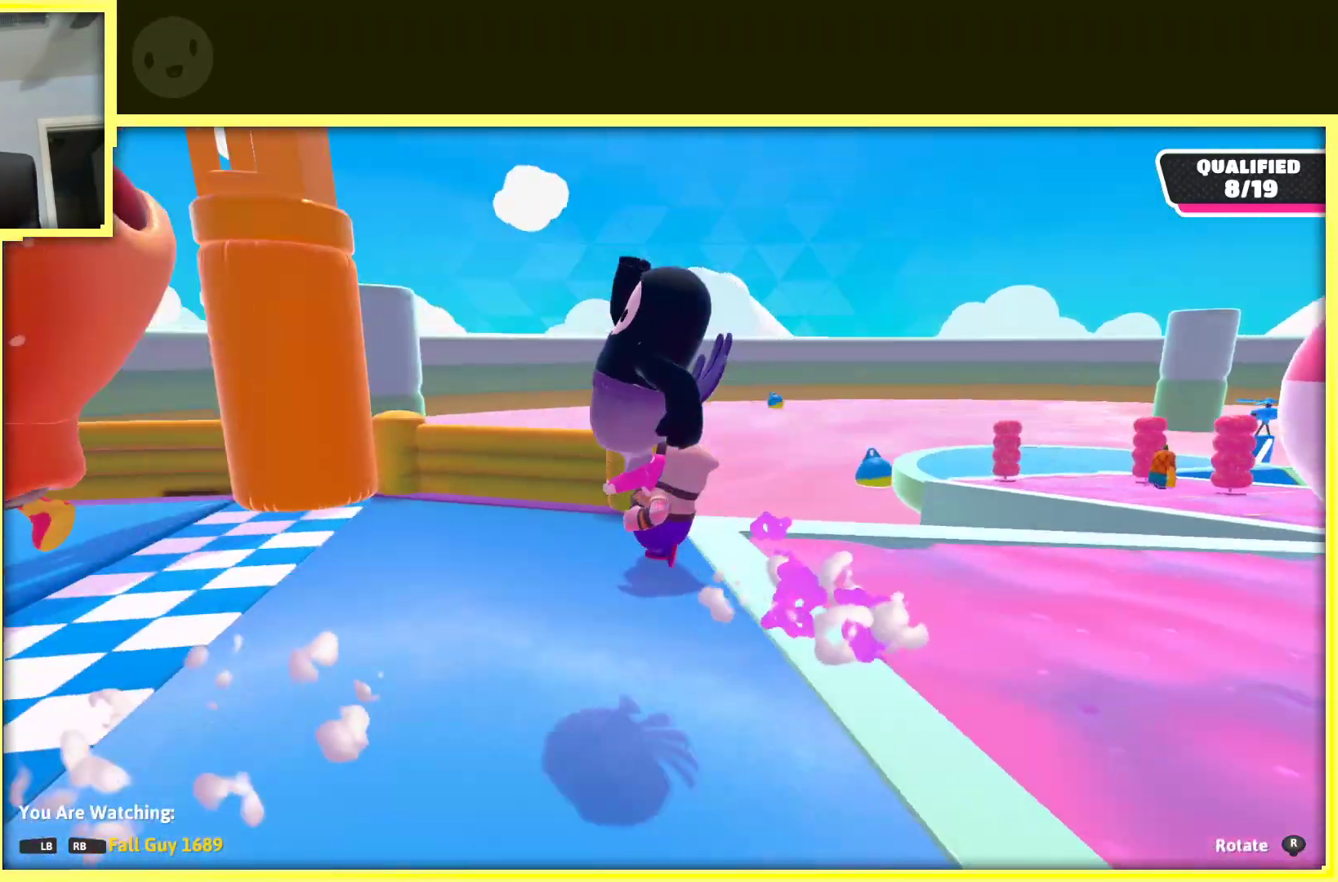
{"buttons": [], "left_stick": "center", "right_stick": "left", "events": []}
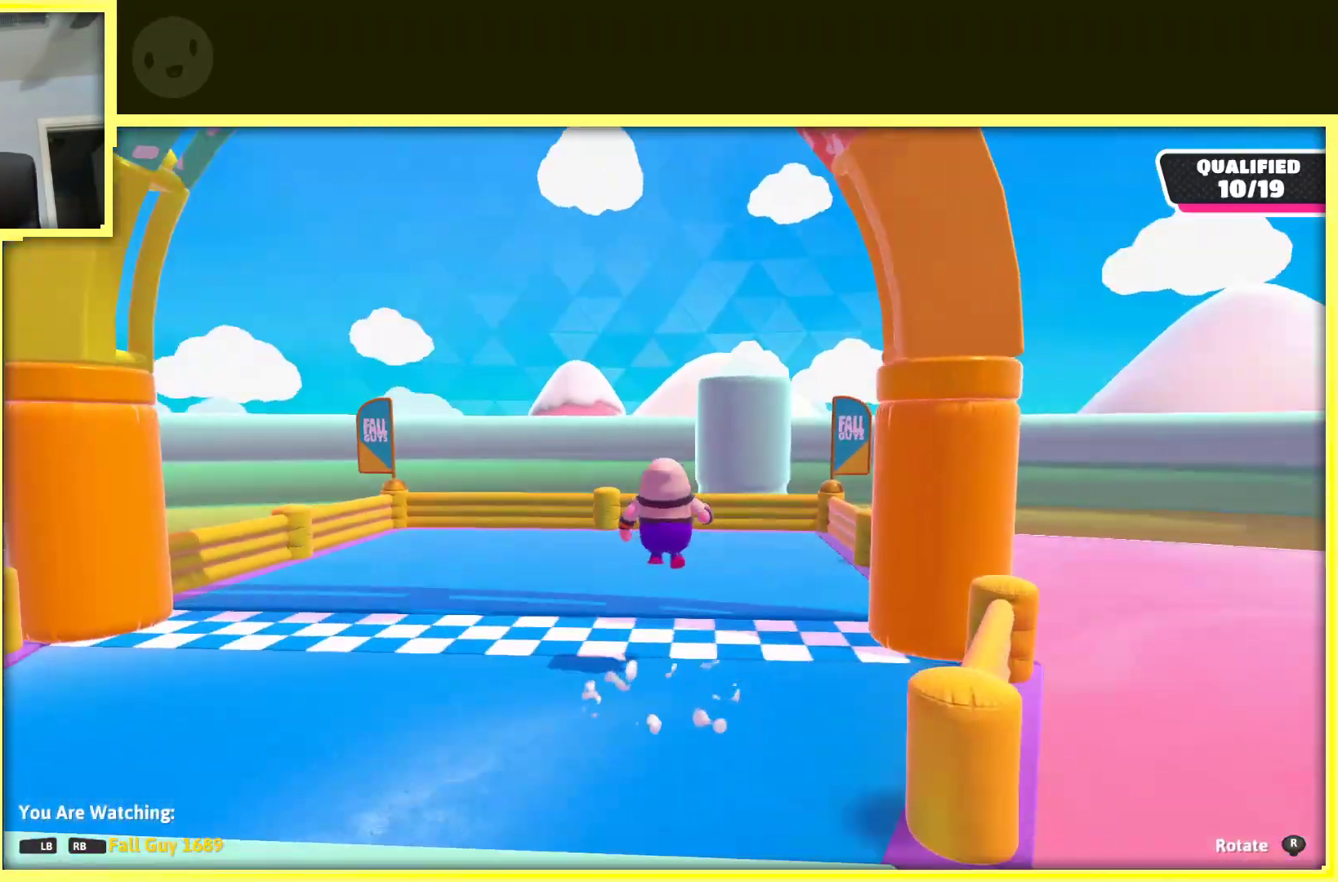
{"buttons": [], "left_stick": "center", "right_stick": "center", "events": [[217, "right_stick", "center"]]}